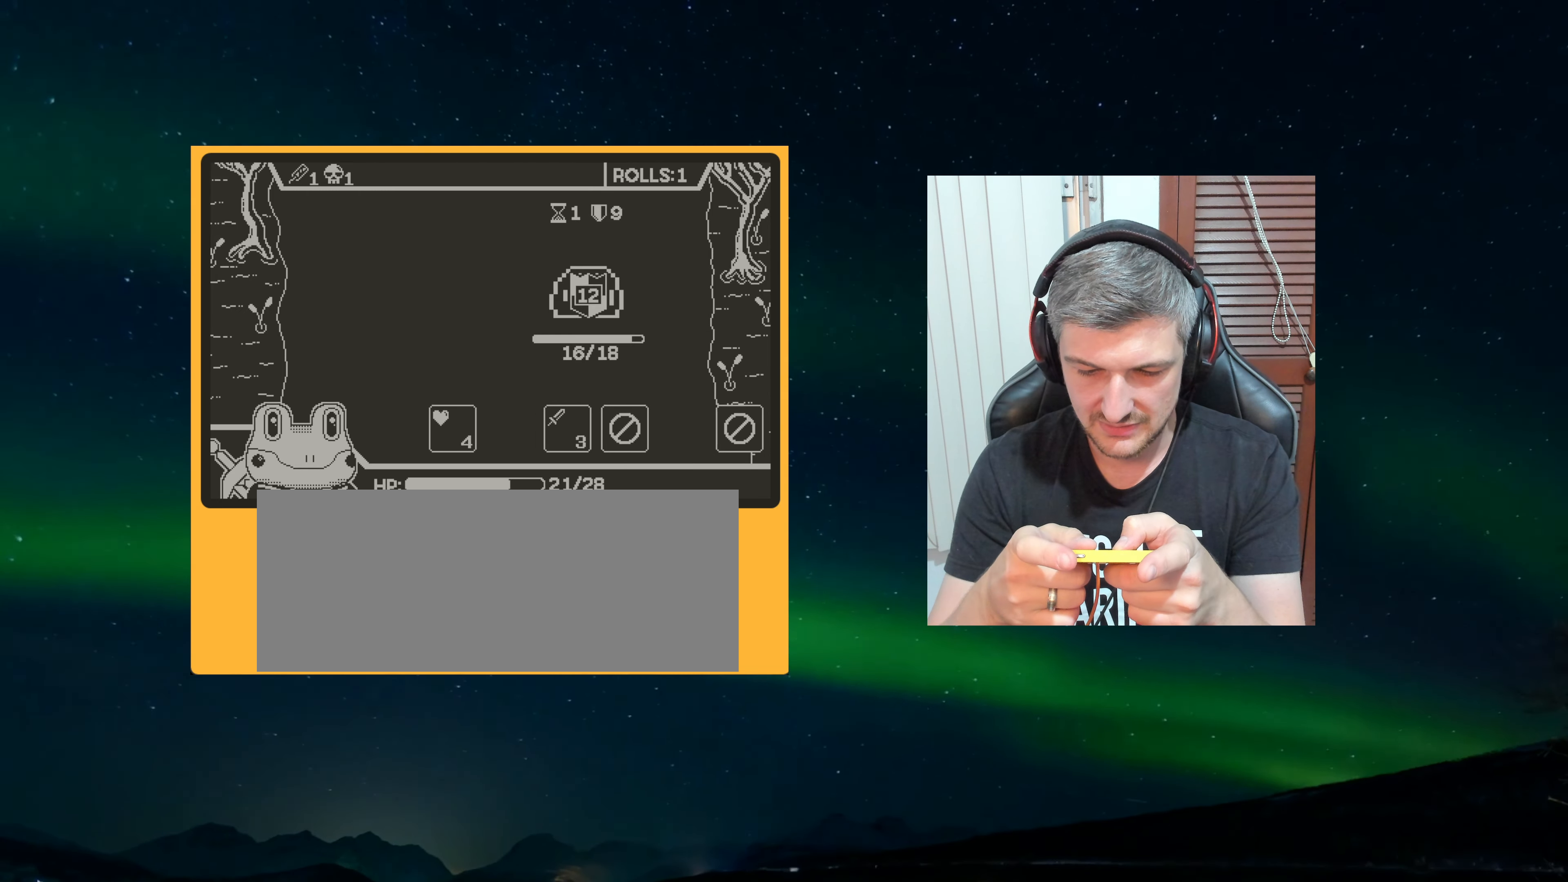
Gameplay with a controller (Nintendo layout); each line is a JSON object with the inputs held at the frame after it. "events" lists button and stick changes between this image and that frame as [ms after this image, input, new state], when the widget could be followed in between. Not read: L3 R3.
{"buttons": [], "left_stick": "center", "events": []}
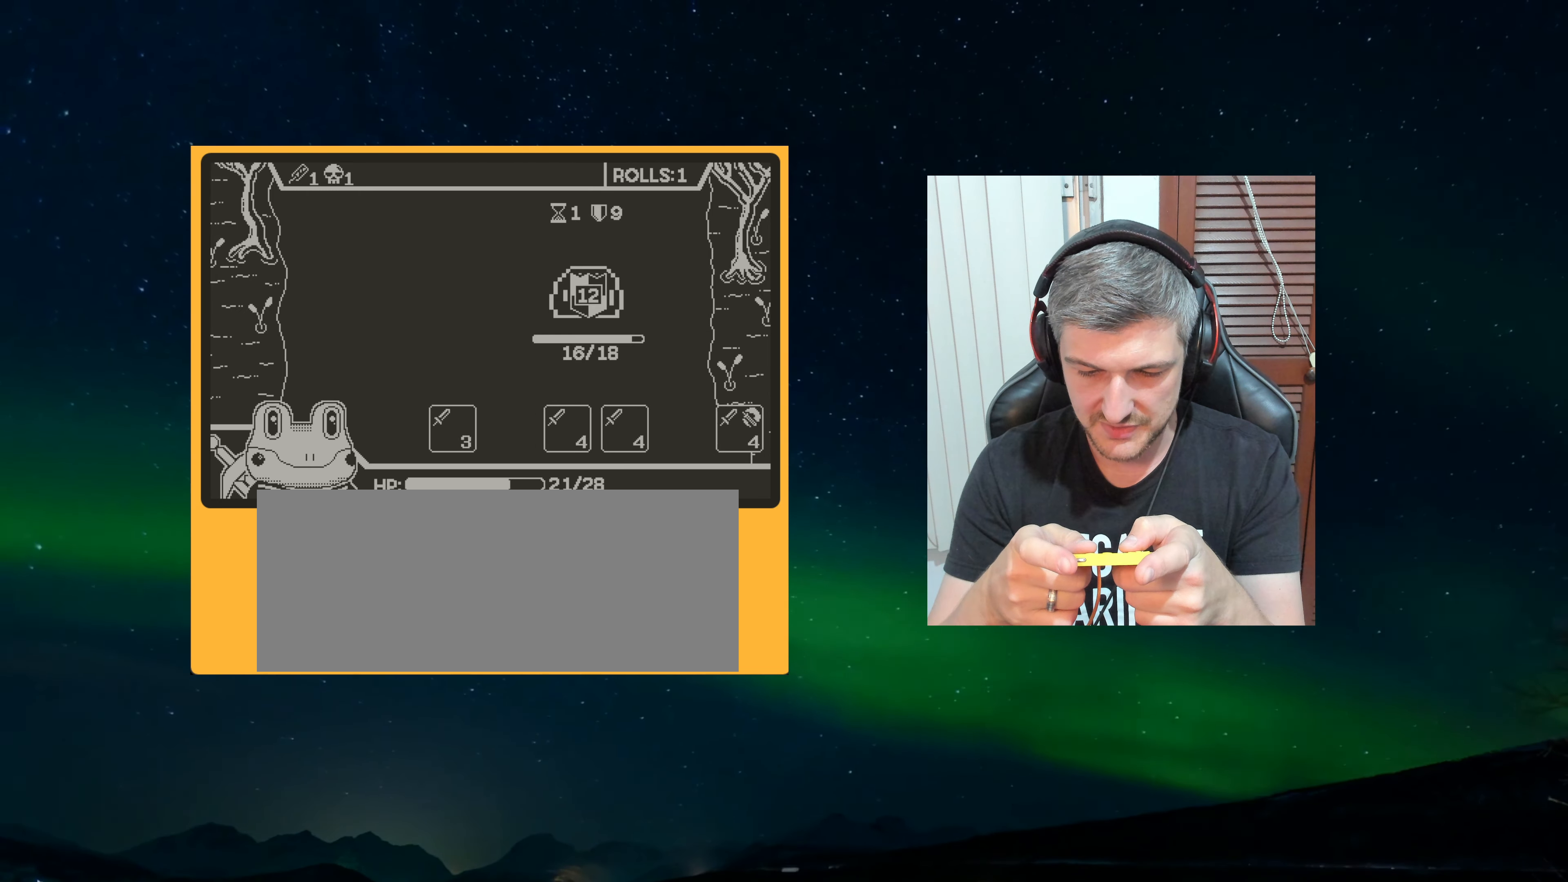
{"buttons": [], "left_stick": "center", "events": []}
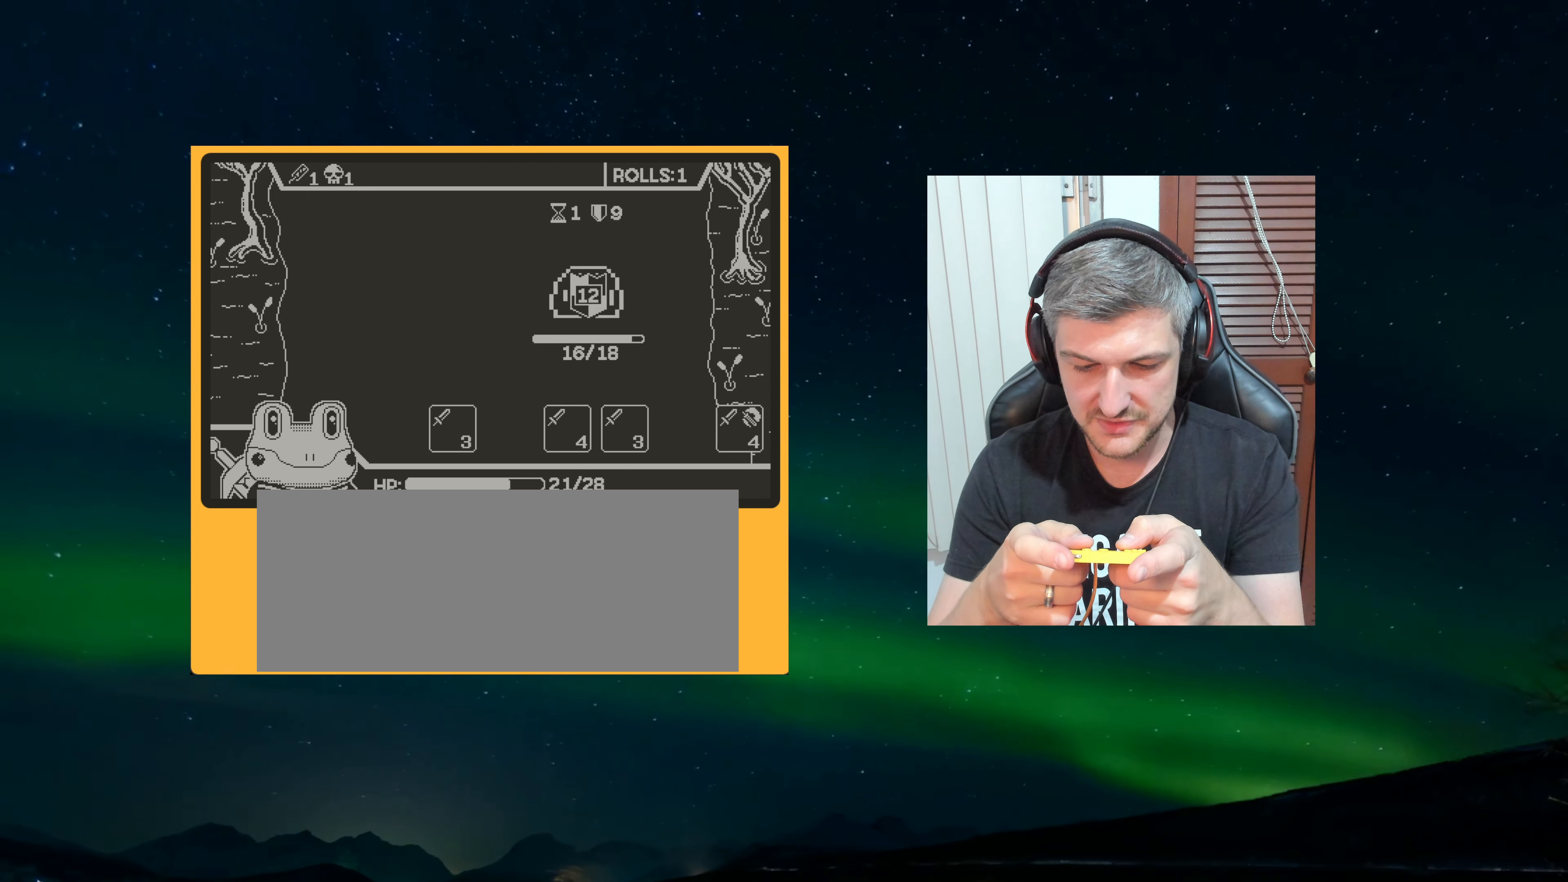
{"buttons": [], "left_stick": "center", "events": []}
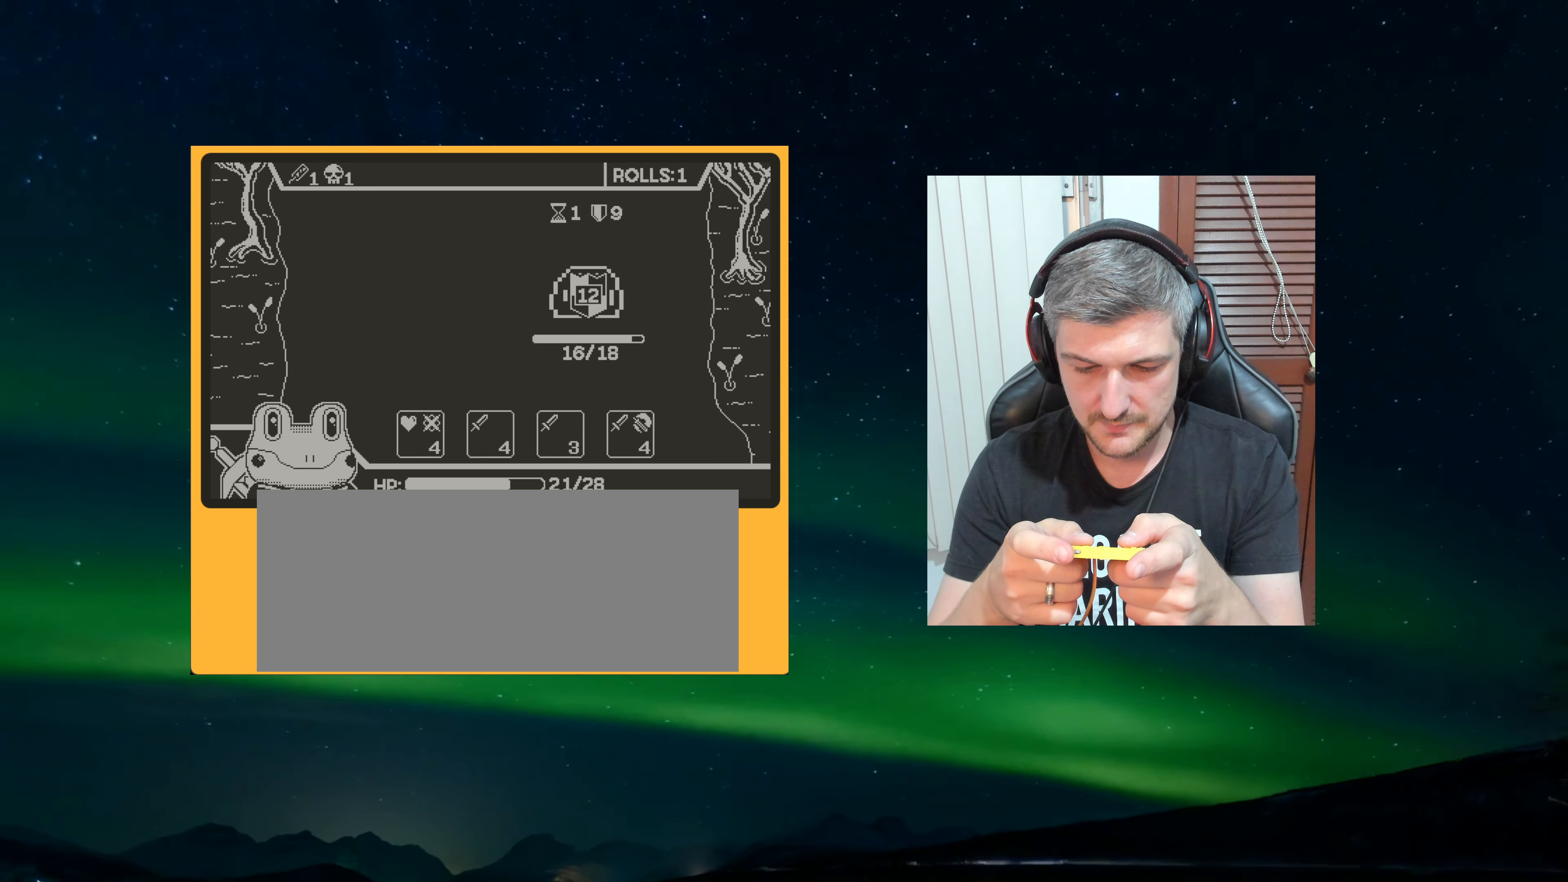
{"buttons": [], "left_stick": "center", "events": []}
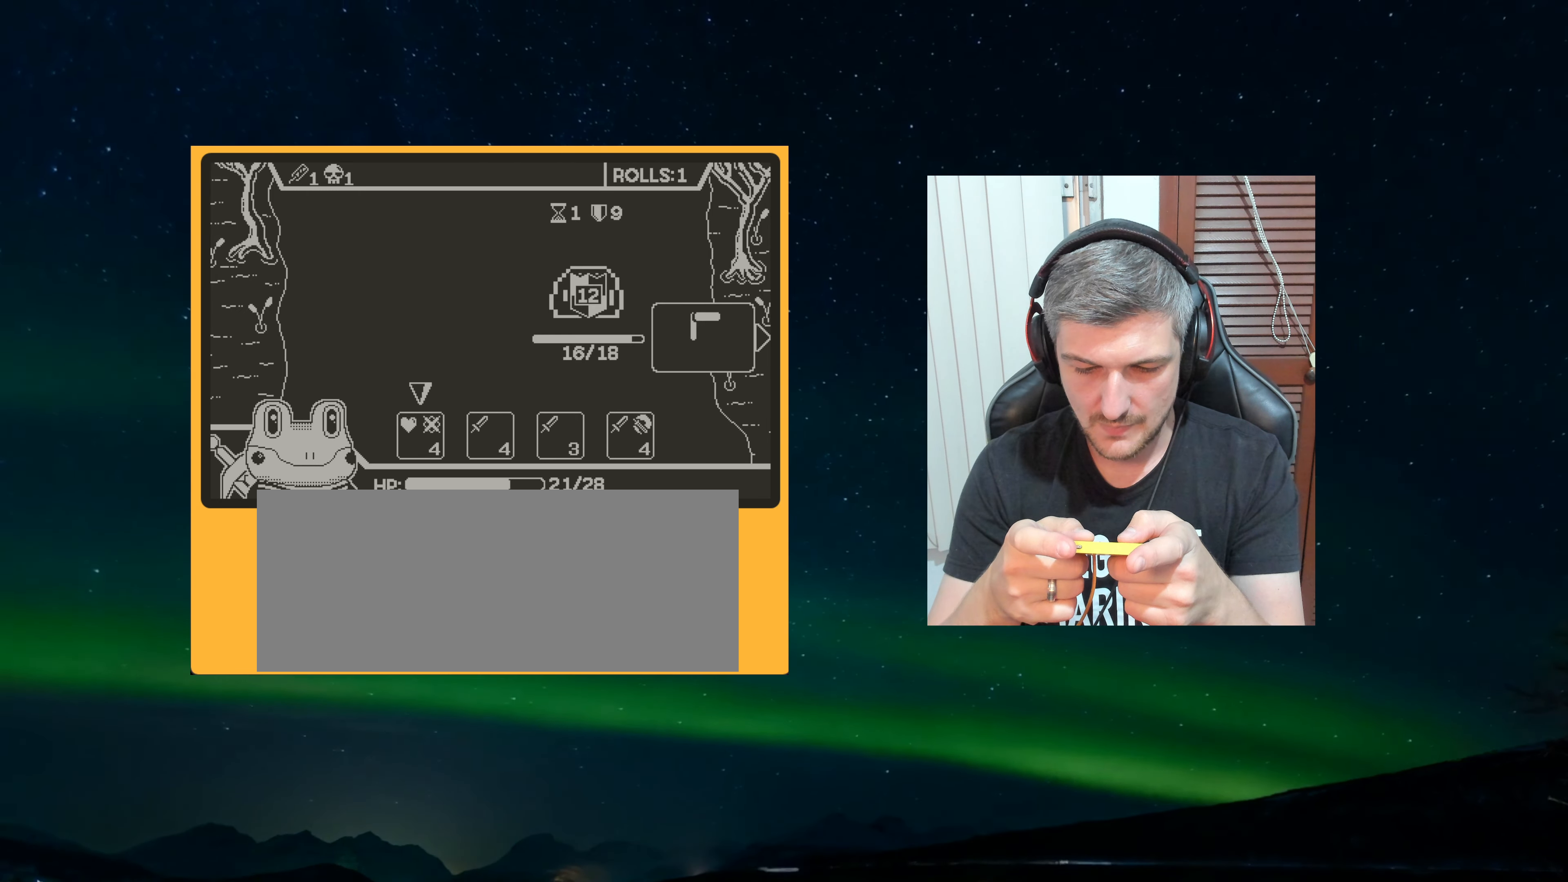
{"buttons": ["A"], "left_stick": "center", "events": [[500, "A", "down"]]}
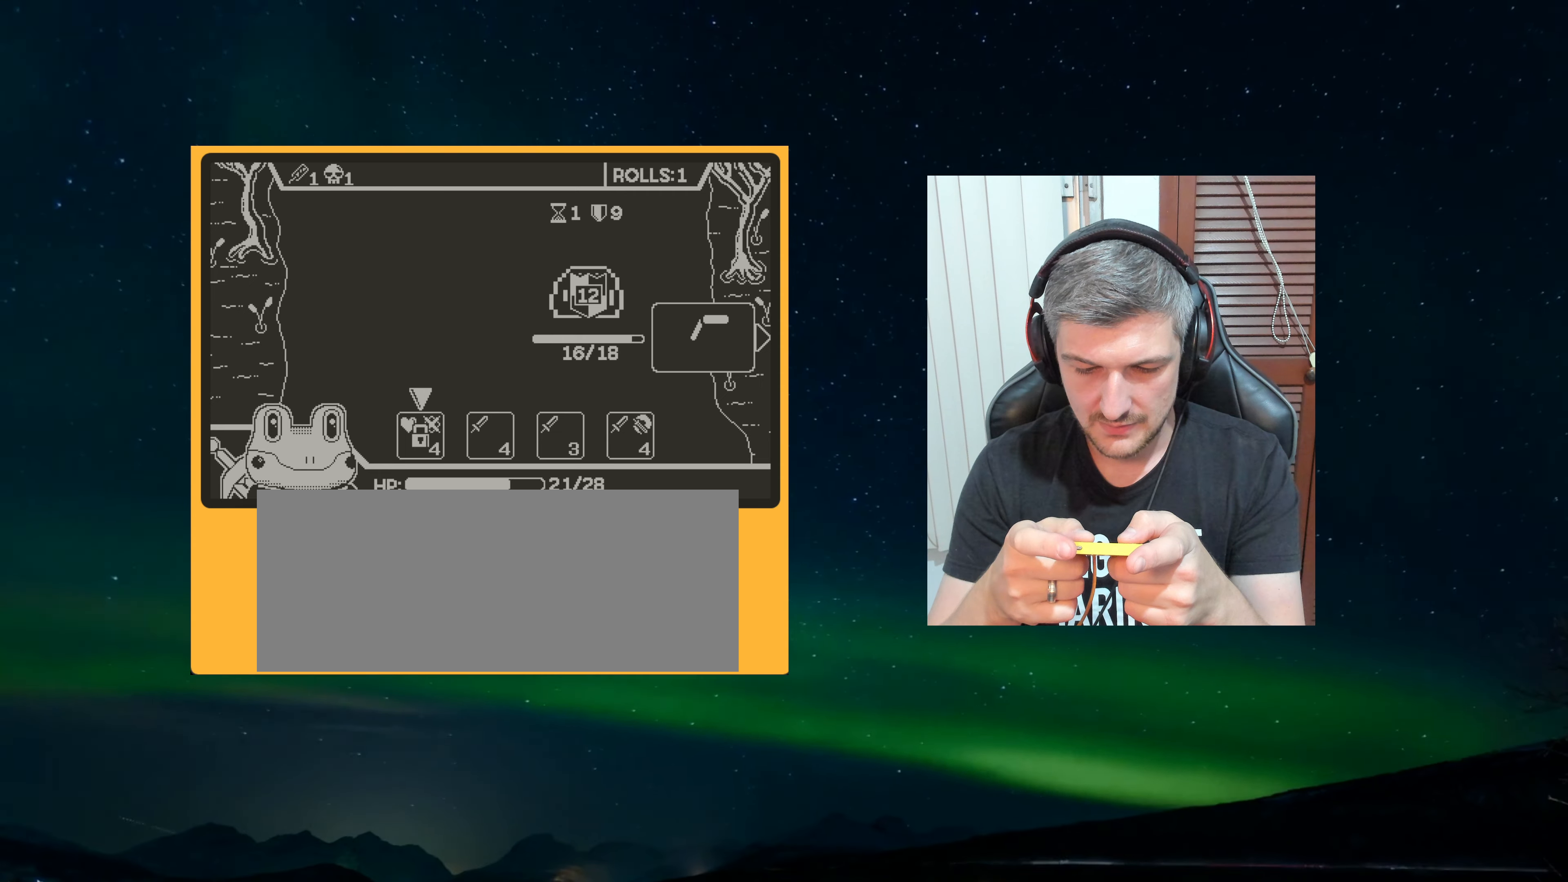
{"buttons": [], "left_stick": "center", "events": [[84, "A", "up"], [250, "A", "down"], [350, "A", "up"]]}
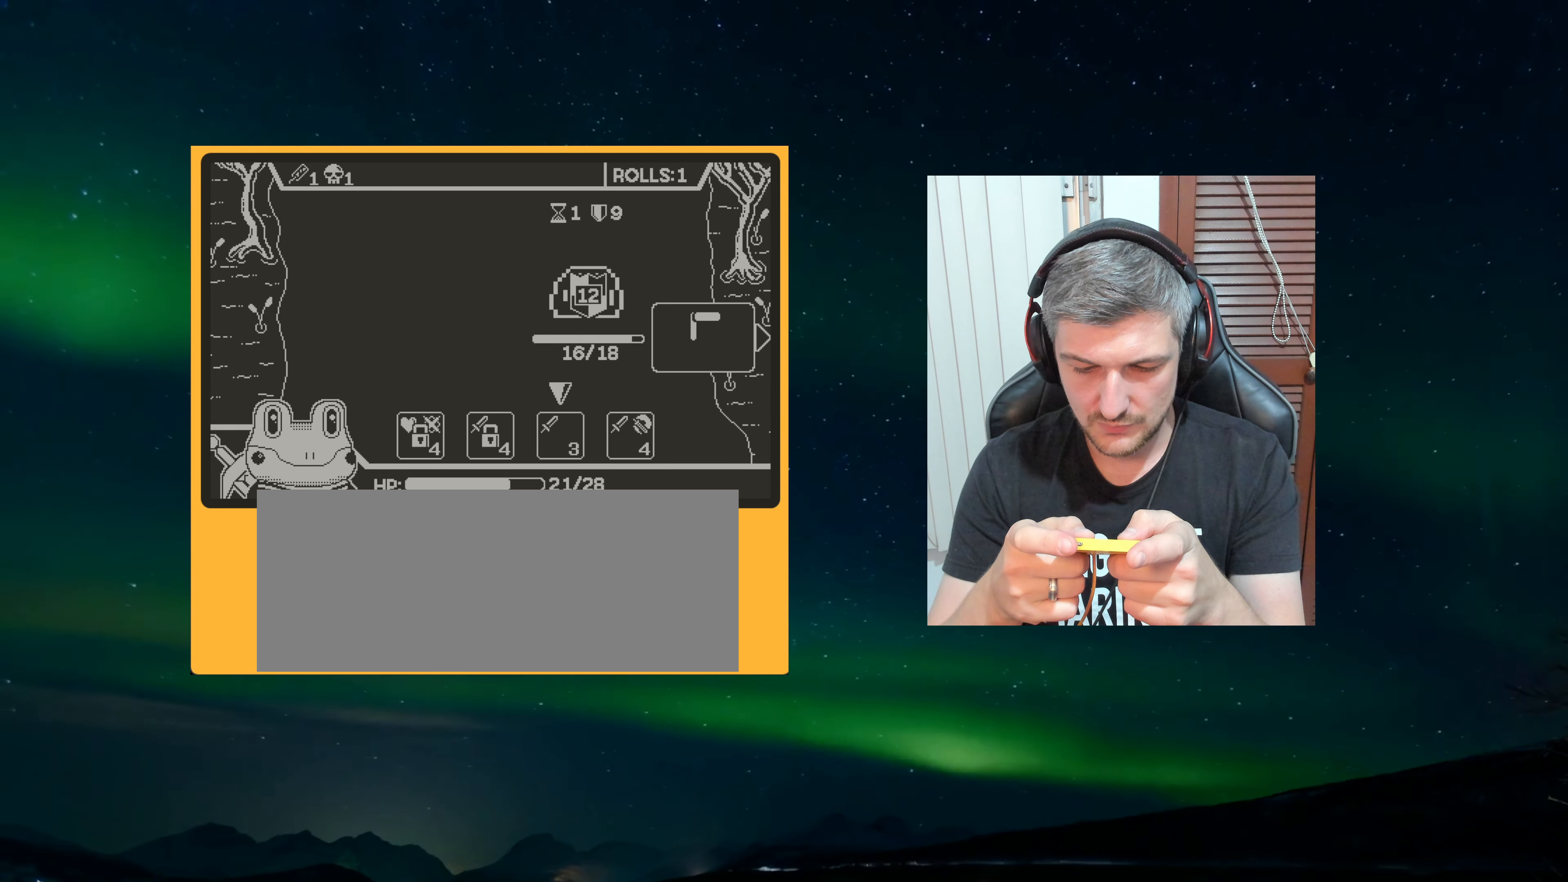
{"buttons": [], "left_stick": "center", "events": [[50, "A", "down"], [200, "A", "up"], [384, "A", "down"], [484, "A", "up"]]}
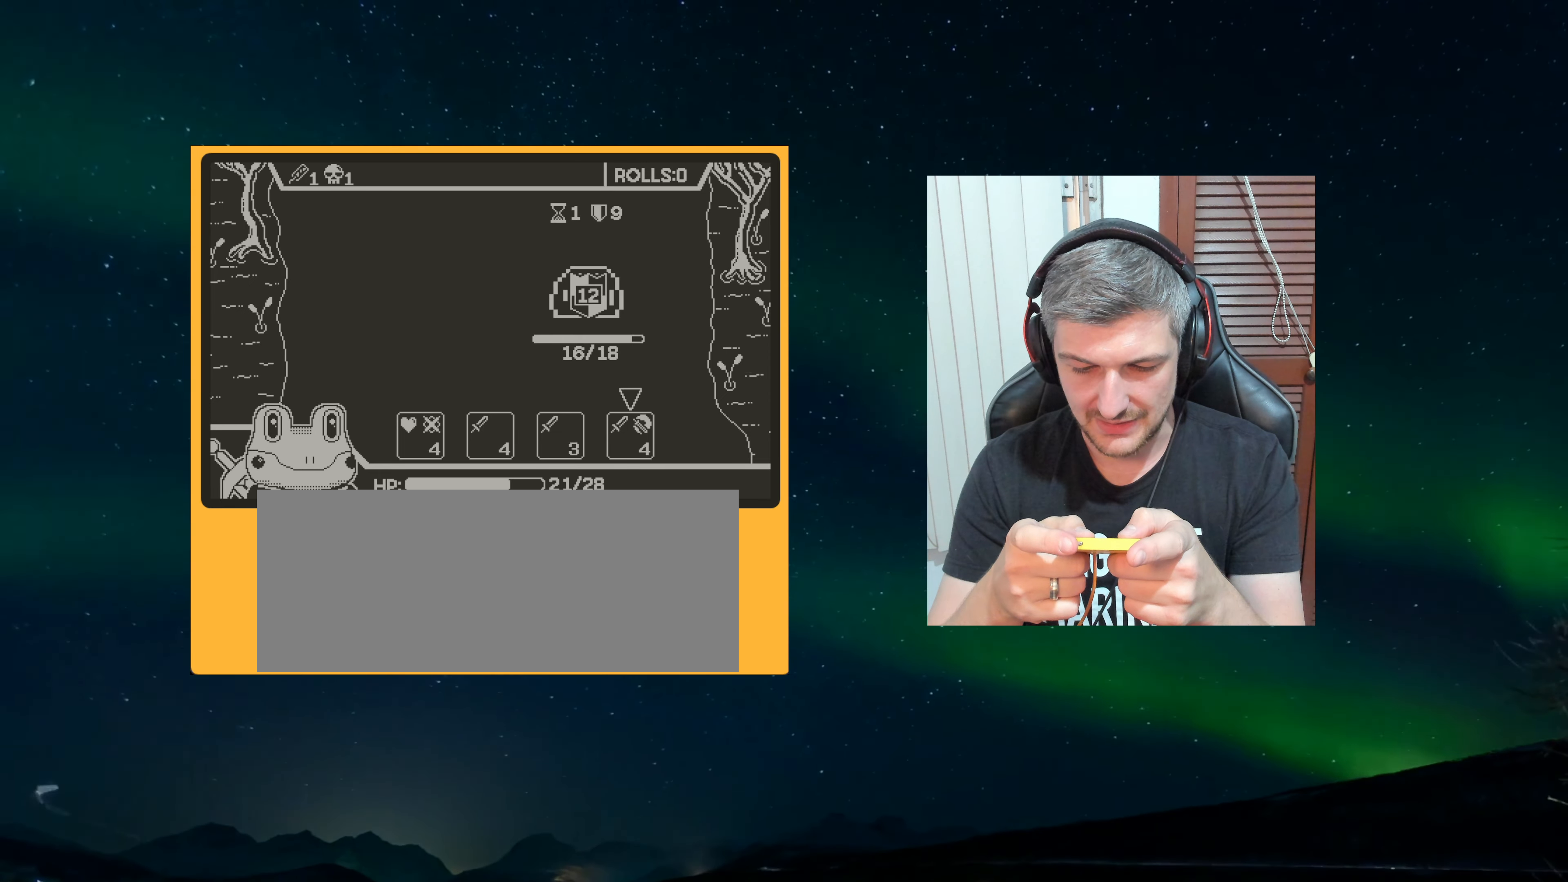
{"buttons": [], "left_stick": "center", "events": [[250, "A", "down"], [384, "A", "up"]]}
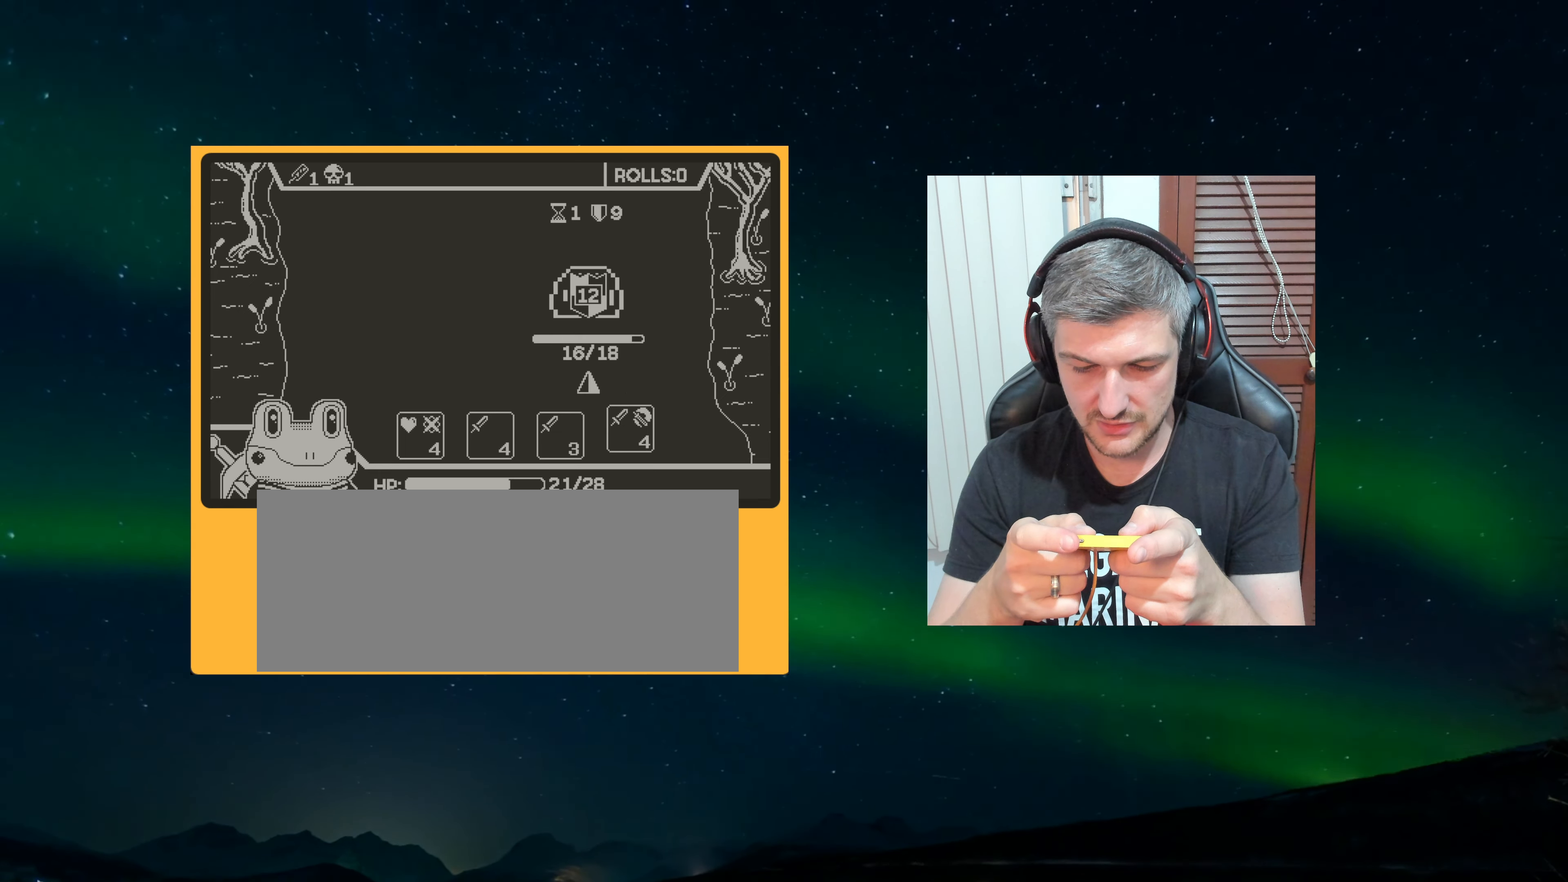
{"buttons": [], "left_stick": "center", "events": []}
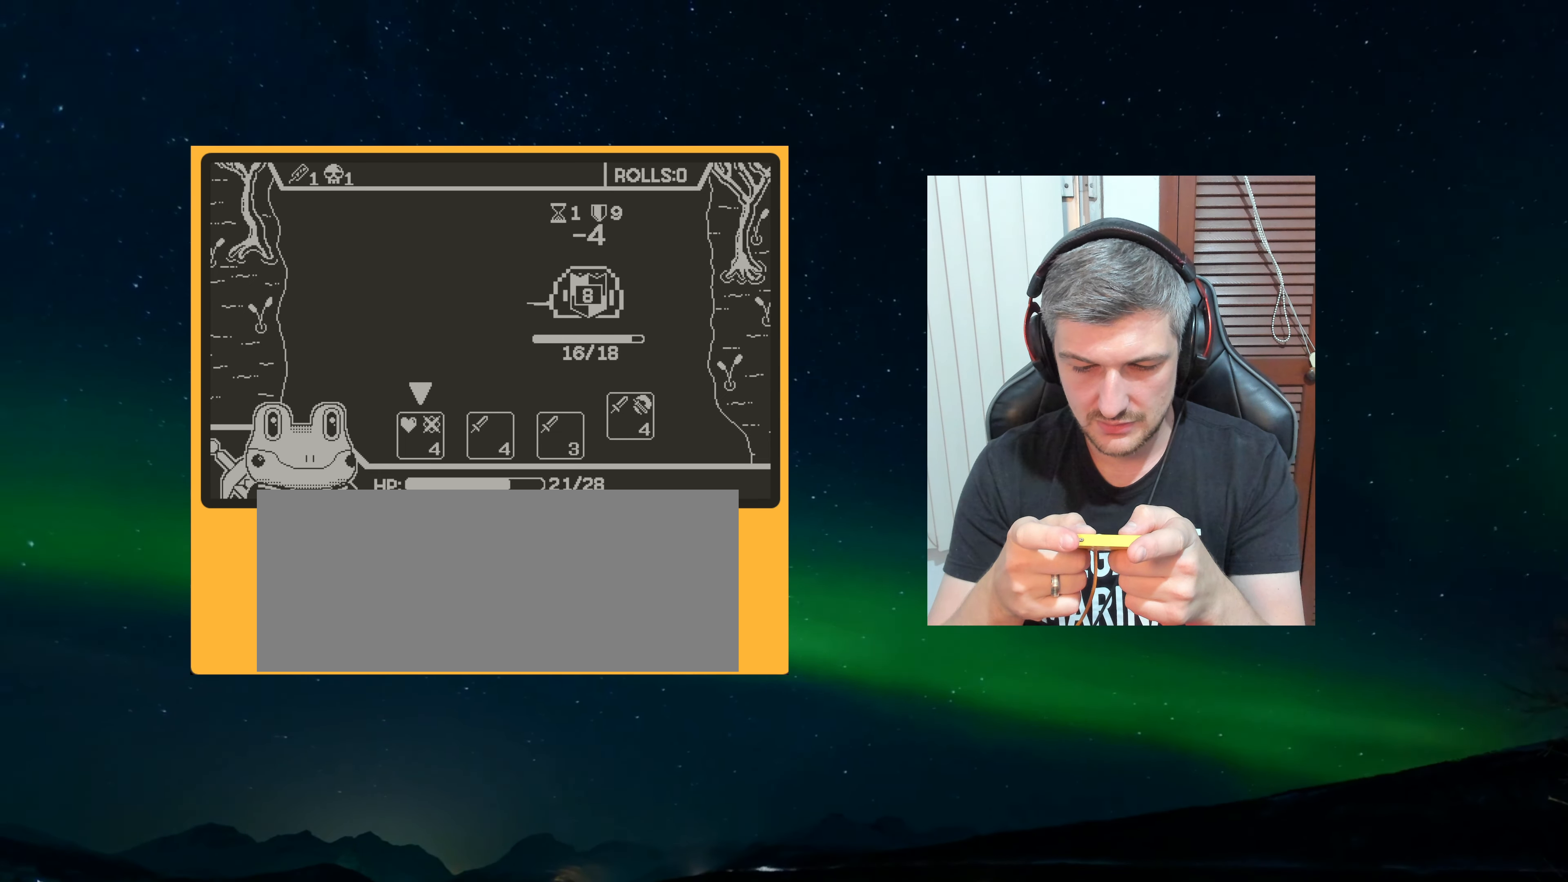
{"buttons": ["A"], "left_stick": "center", "events": [[500, "A", "down"]]}
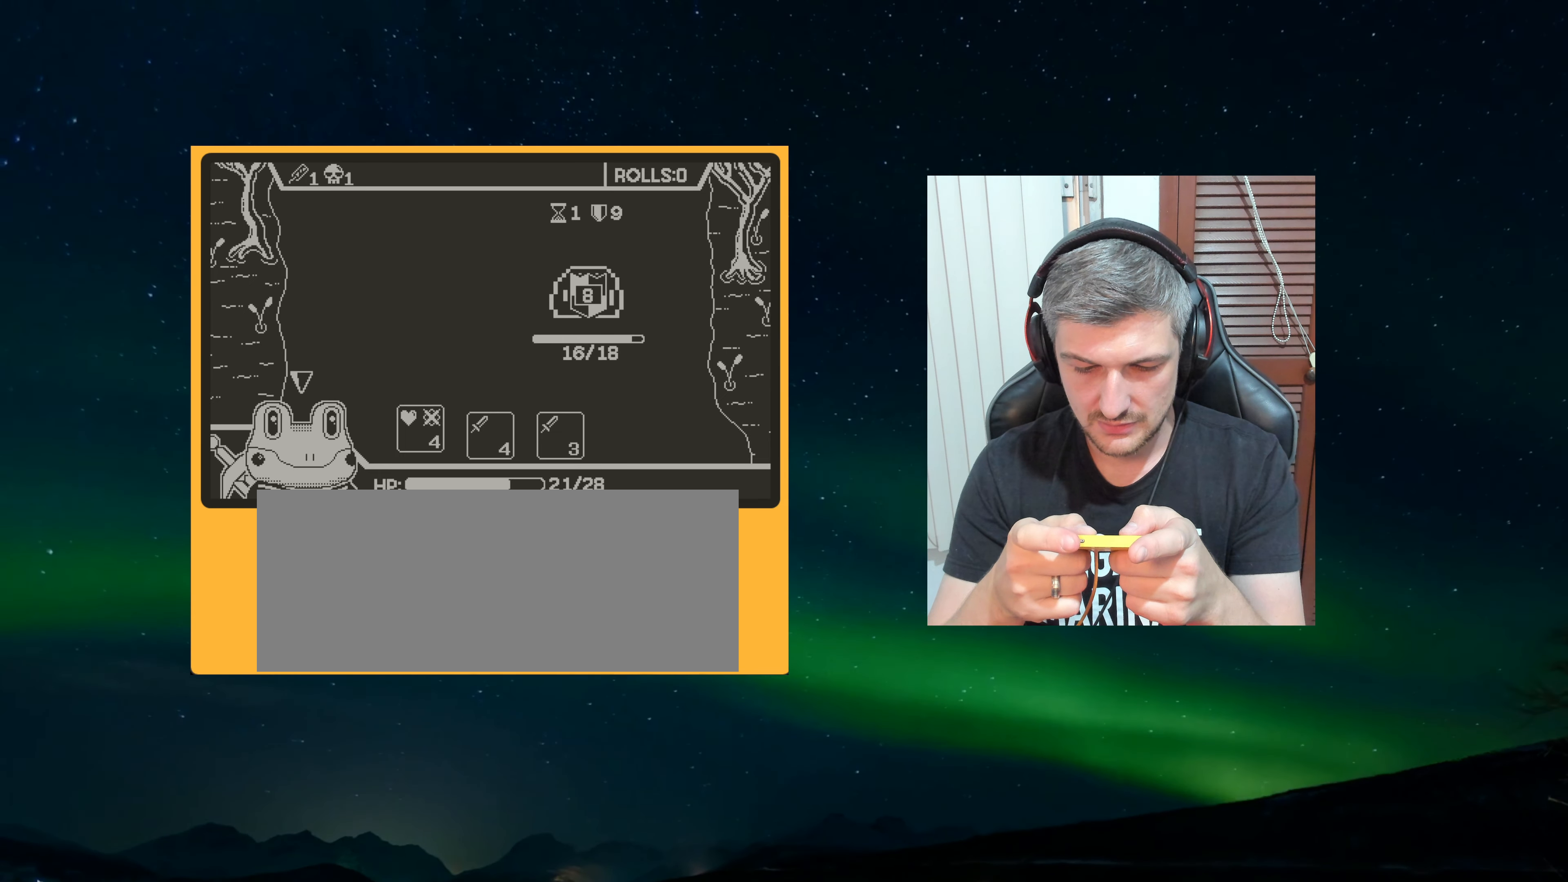
{"buttons": [], "left_stick": "center", "events": [[134, "A", "up"], [234, "A", "down"], [334, "A", "up"]]}
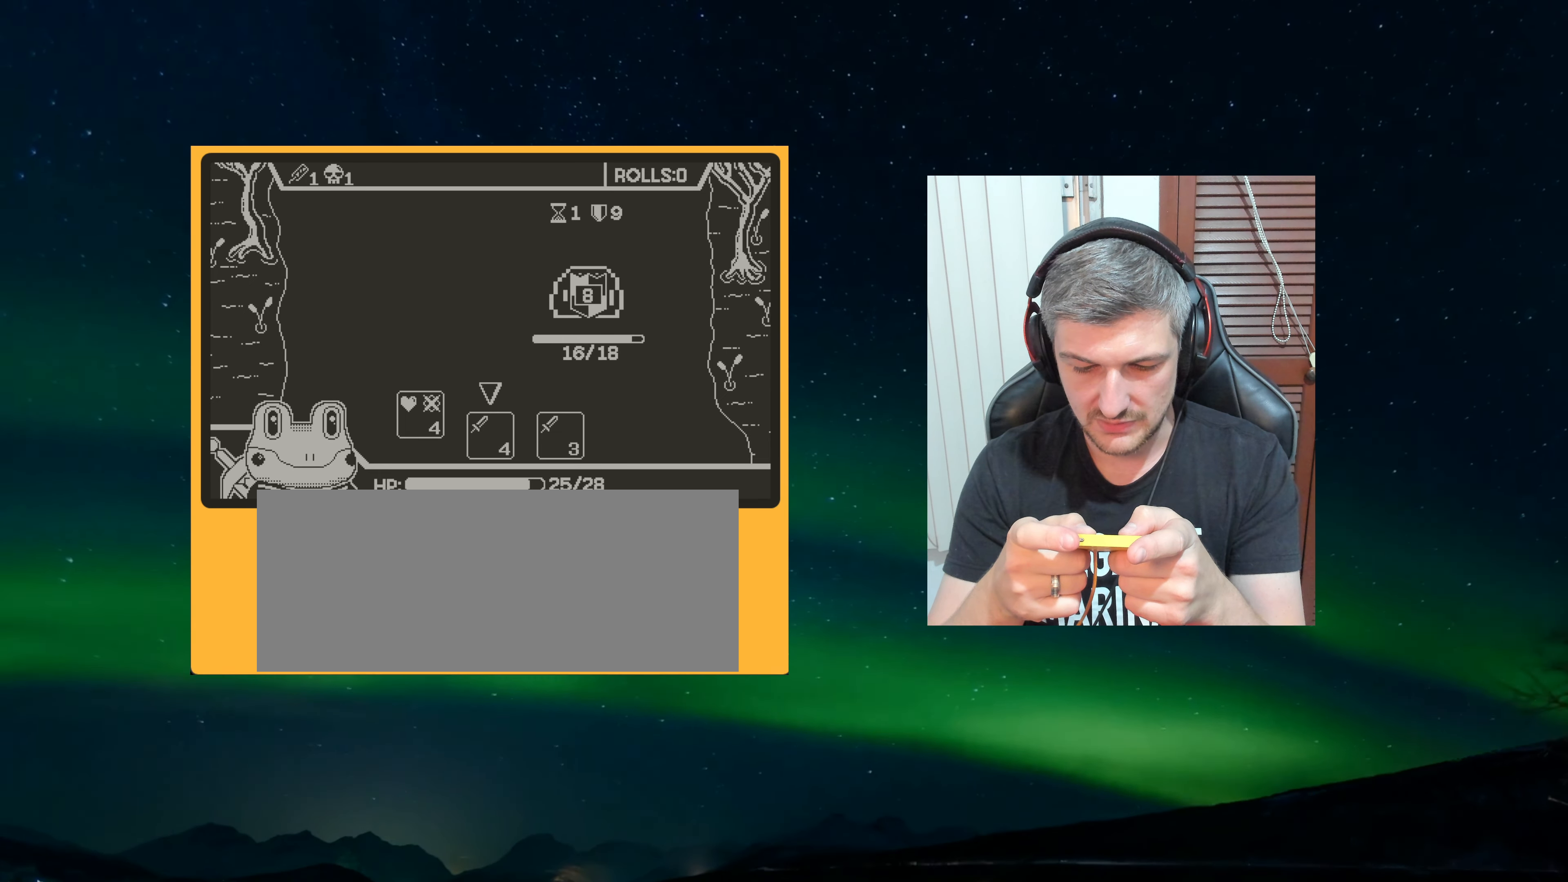
{"buttons": ["A"], "left_stick": "center", "events": [[167, "A", "down"], [300, "A", "up"], [450, "A", "down"]]}
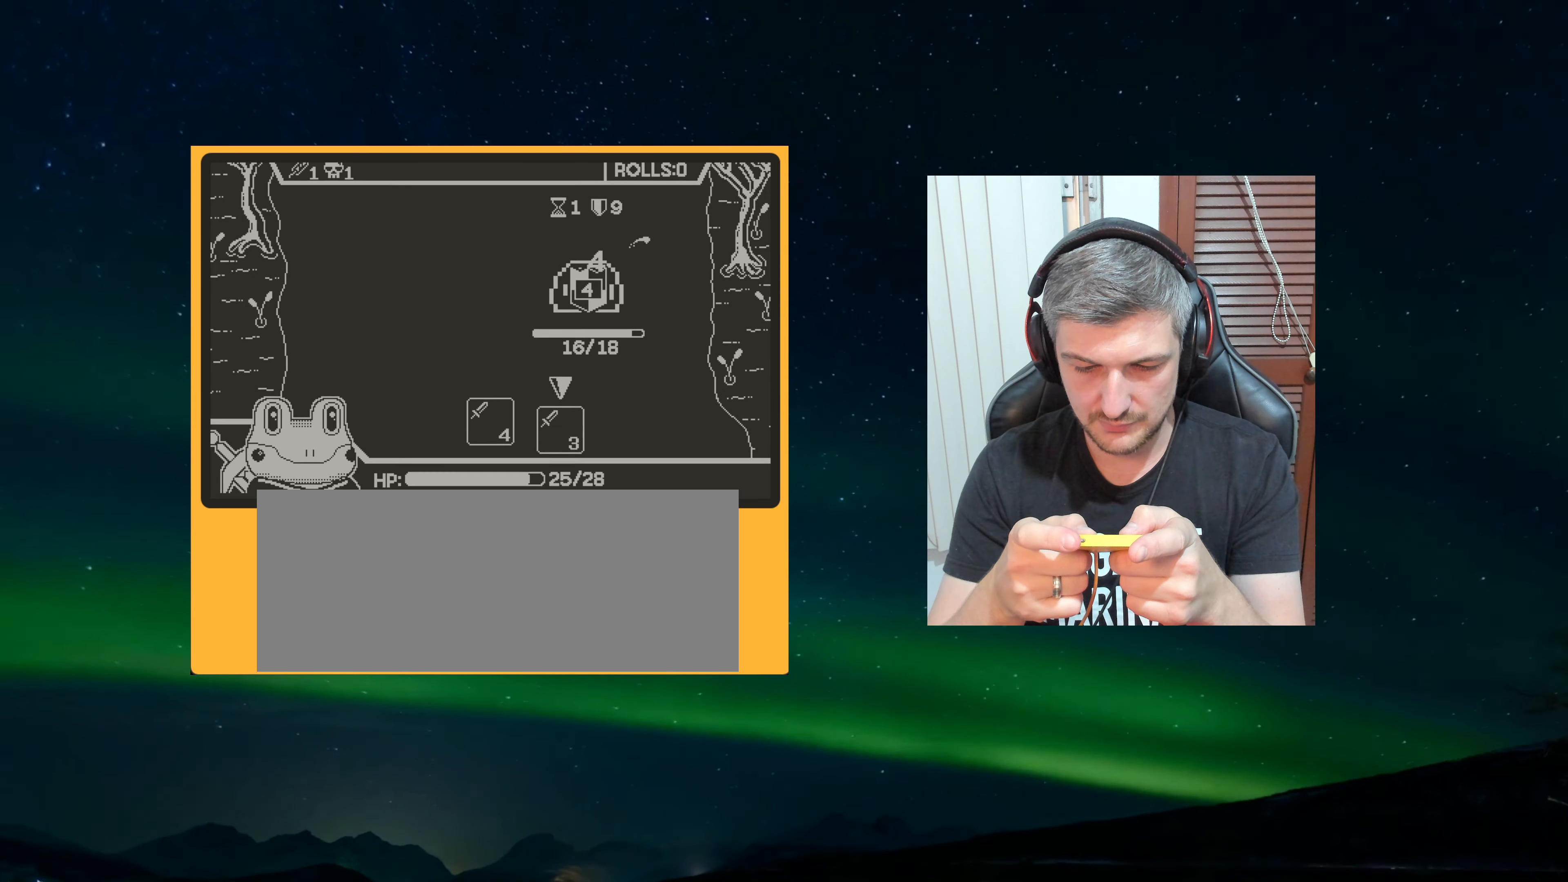
{"buttons": [], "left_stick": "center", "events": [[17, "A", "up"], [200, "A", "down"], [334, "A", "up"], [400, "A", "down"], [500, "A", "up"]]}
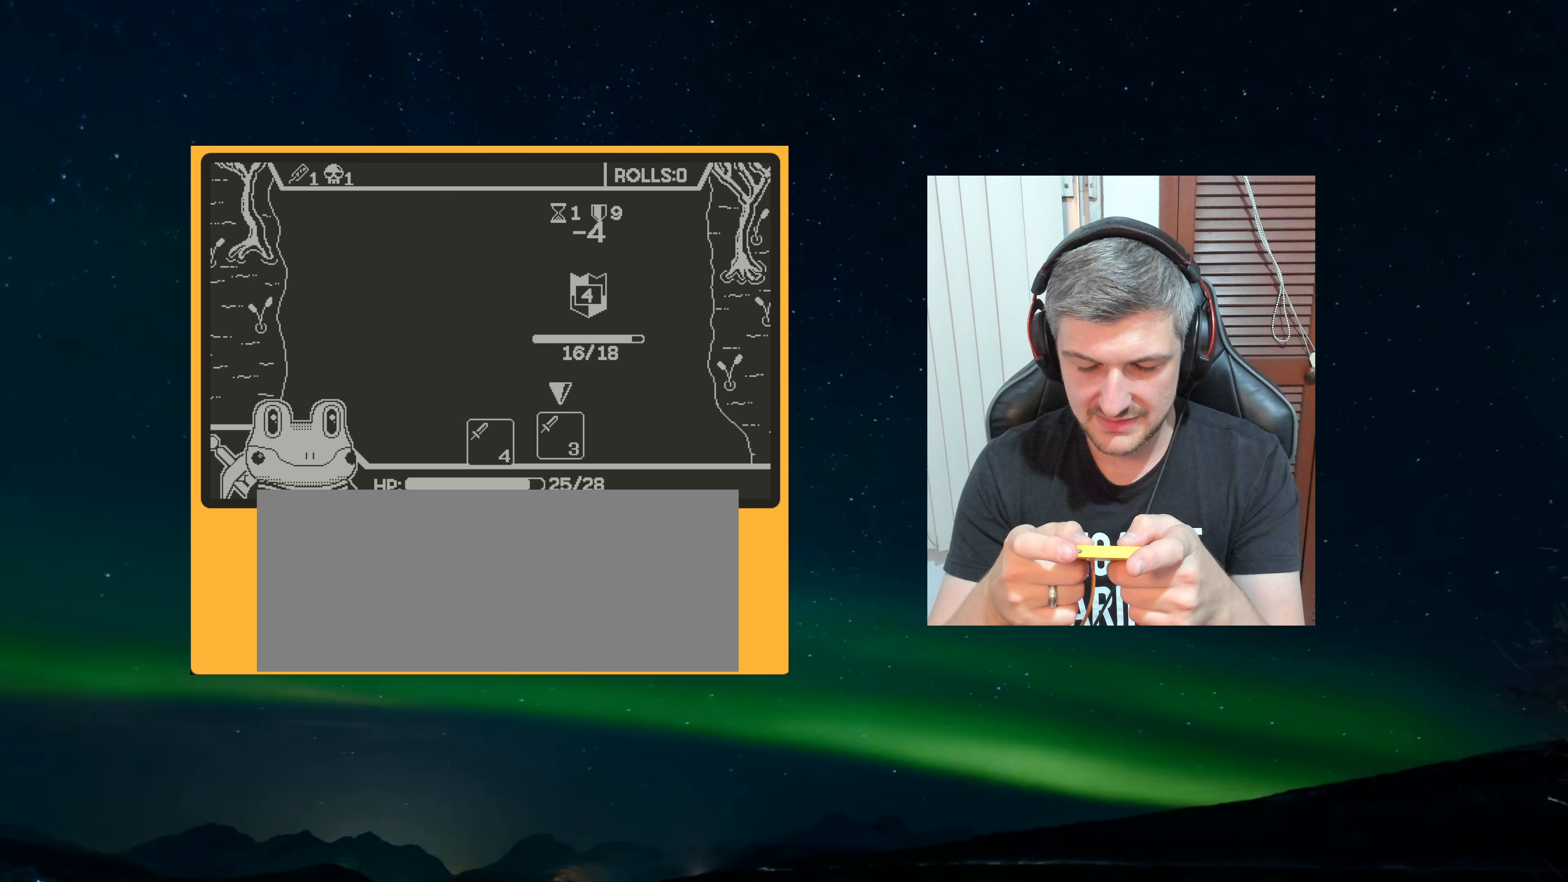
{"buttons": ["A"], "left_stick": "center", "events": [[100, "A", "down"], [200, "A", "up"], [284, "A", "down"], [384, "A", "up"], [450, "A", "down"]]}
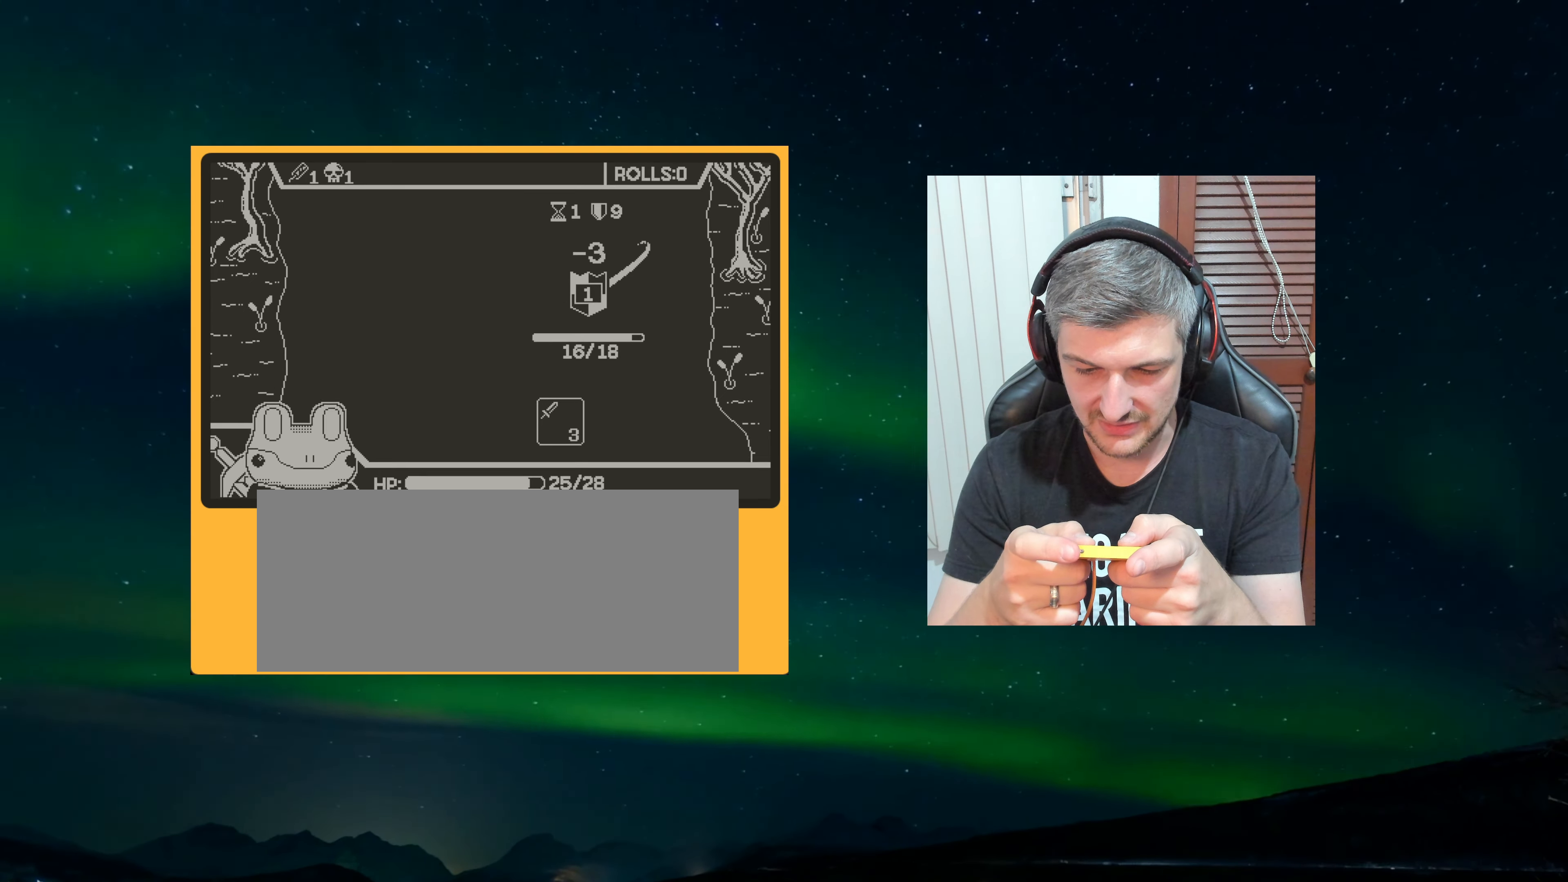
{"buttons": [], "left_stick": "center", "events": [[17, "A", "up"]]}